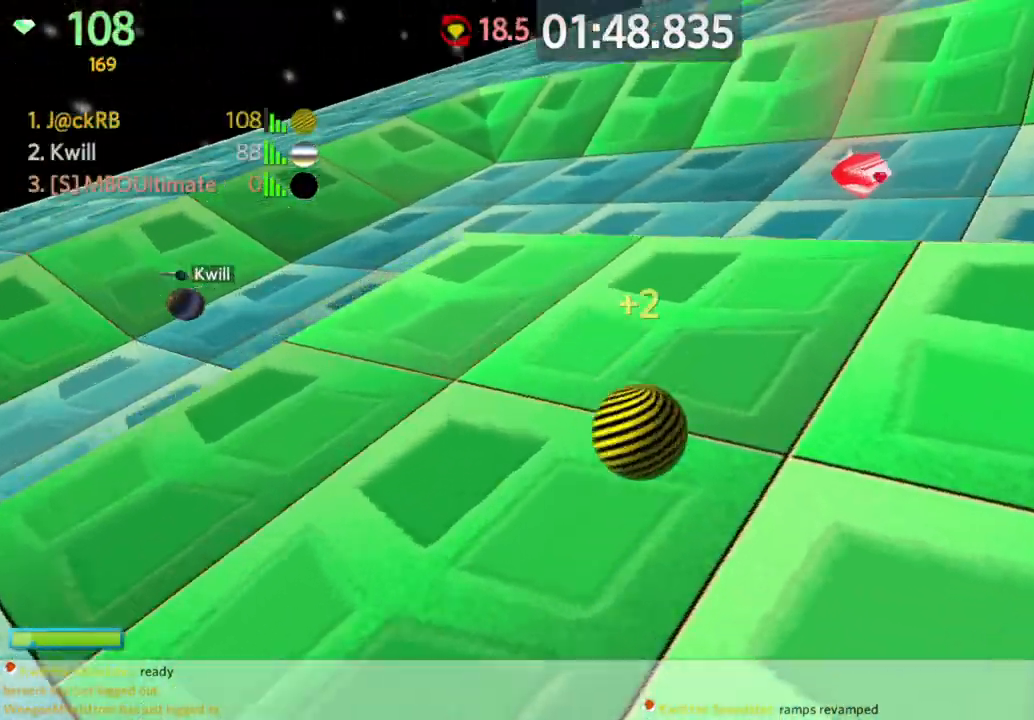
Gameplay with keyboard and mouse; each line is a JSON object with the keys and mouse buttons held at the frame after it. "events" lists presses ("down") and releases ("up") of "a", "d", "s", "space", "w", "mouse_left" and "mouse_right" between this image and that frame as [ms after this image, input, new state], when the widget could be followed in between. "mouse_left", "mouse_right" = the "left", "right" buttons of the "mouse" list. No other keys are recorded. Mouse movement is not recorded.
{"keys": ["d", "w"], "mouse": [], "events": []}
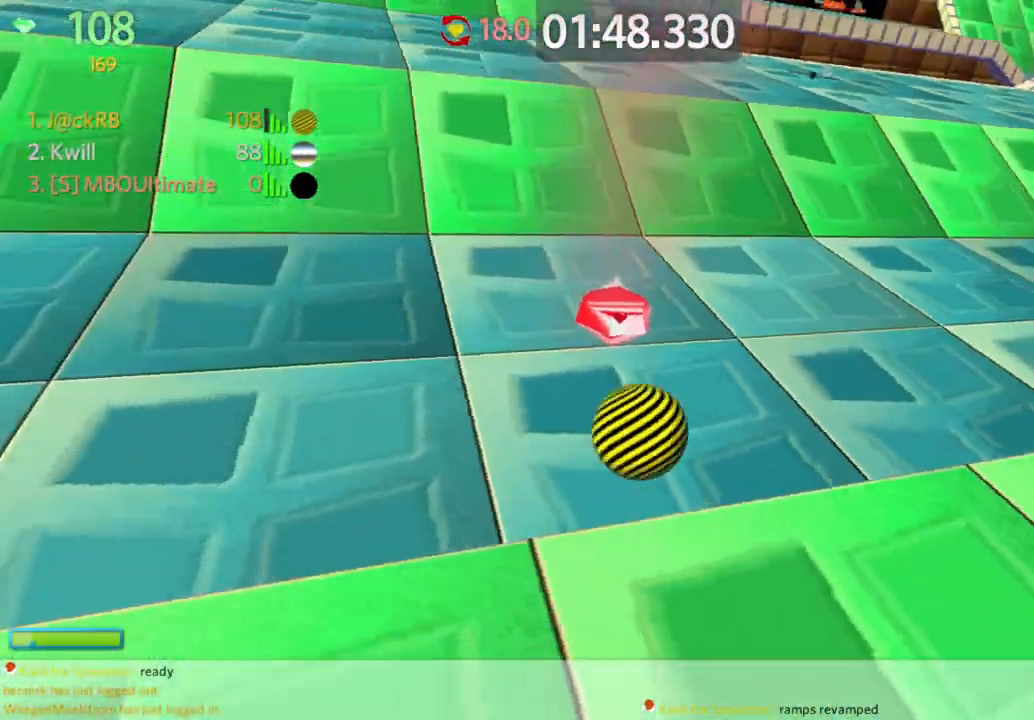
{"keys": ["a", "w"], "mouse": [], "events": [[200, "d", "up"], [300, "d", "down"], [400, "d", "up"], [450, "a", "down"]]}
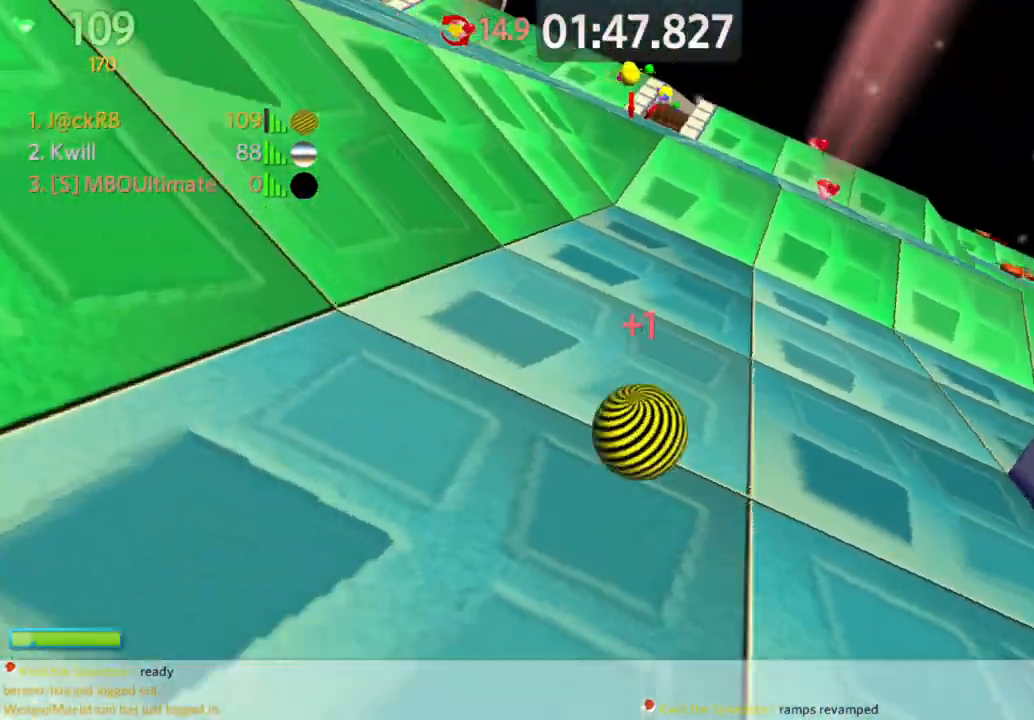
{"keys": ["a", "w"], "mouse": [], "events": [[383, "space", "down"], [467, "space", "up"]]}
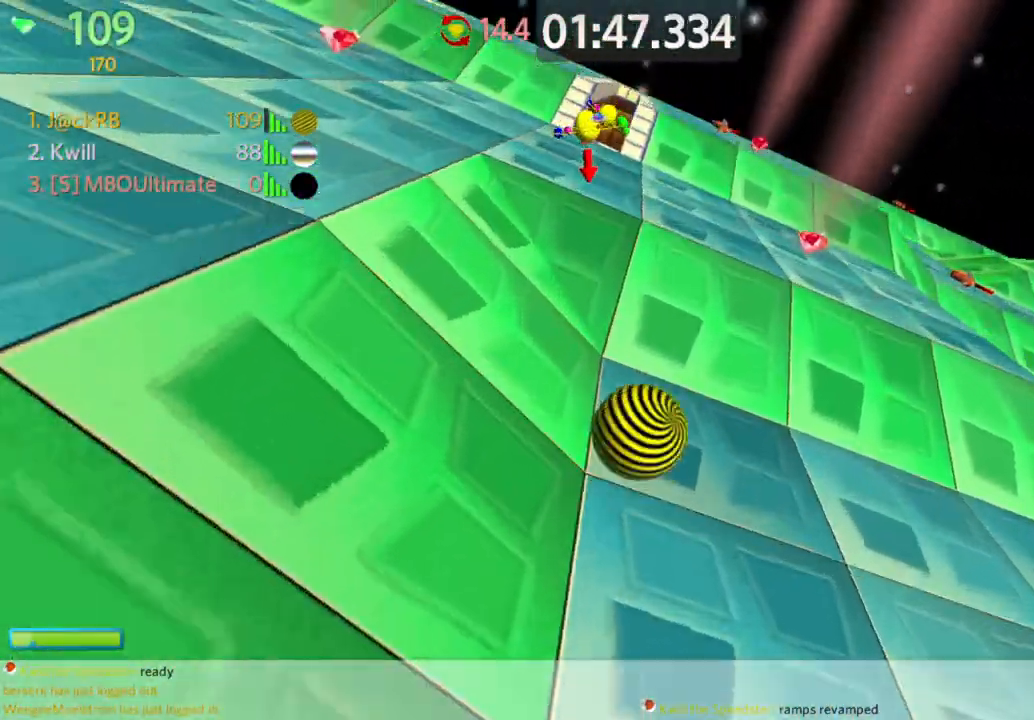
{"keys": ["d", "s"], "mouse": [], "events": [[17, "a", "up"], [117, "a", "down"], [250, "a", "up"], [250, "d", "down"], [433, "w", "up"], [483, "s", "down"]]}
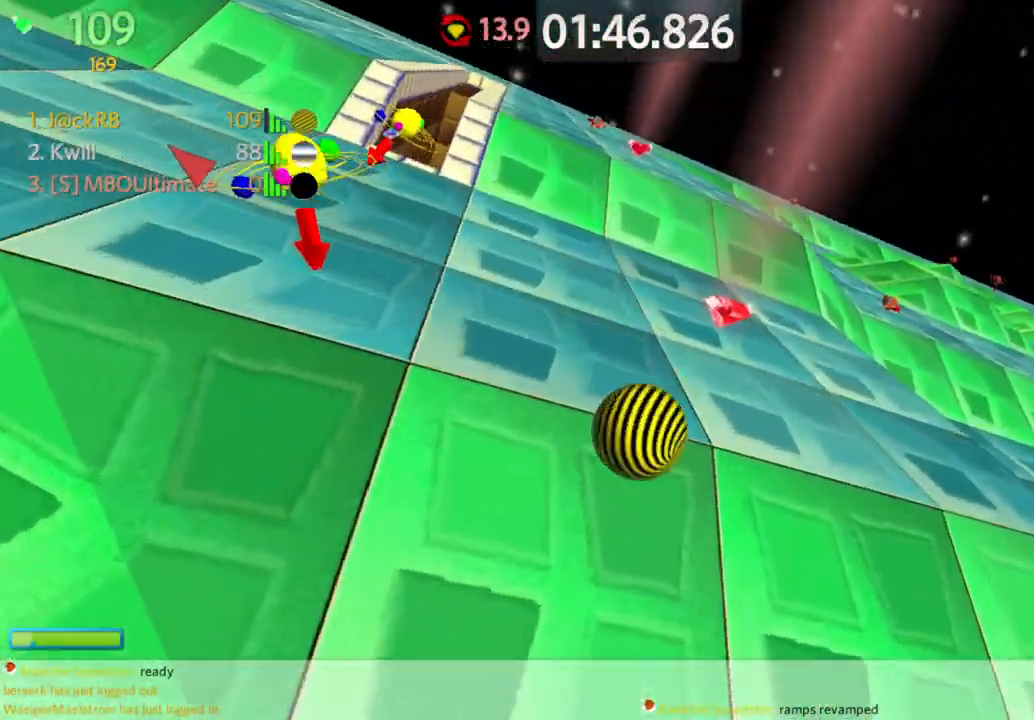
{"keys": ["a", "w"], "mouse": [], "events": [[33, "d", "up"], [133, "d", "down"], [133, "s", "up"], [217, "d", "up"], [217, "w", "down"], [317, "a", "down"]]}
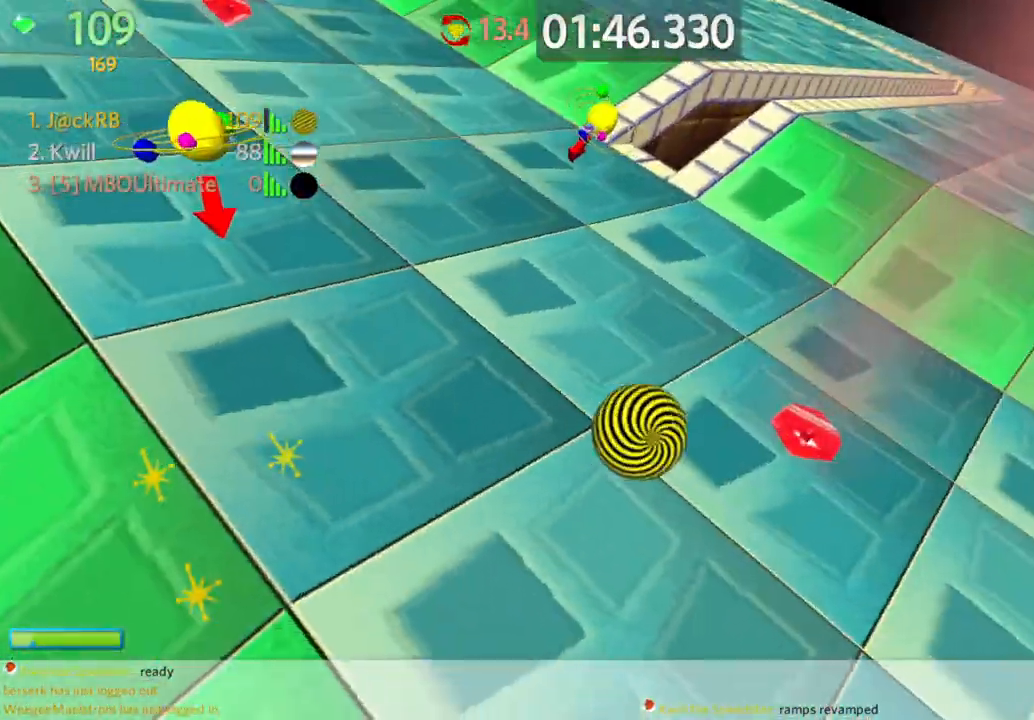
{"keys": ["a", "w"], "mouse": [], "events": []}
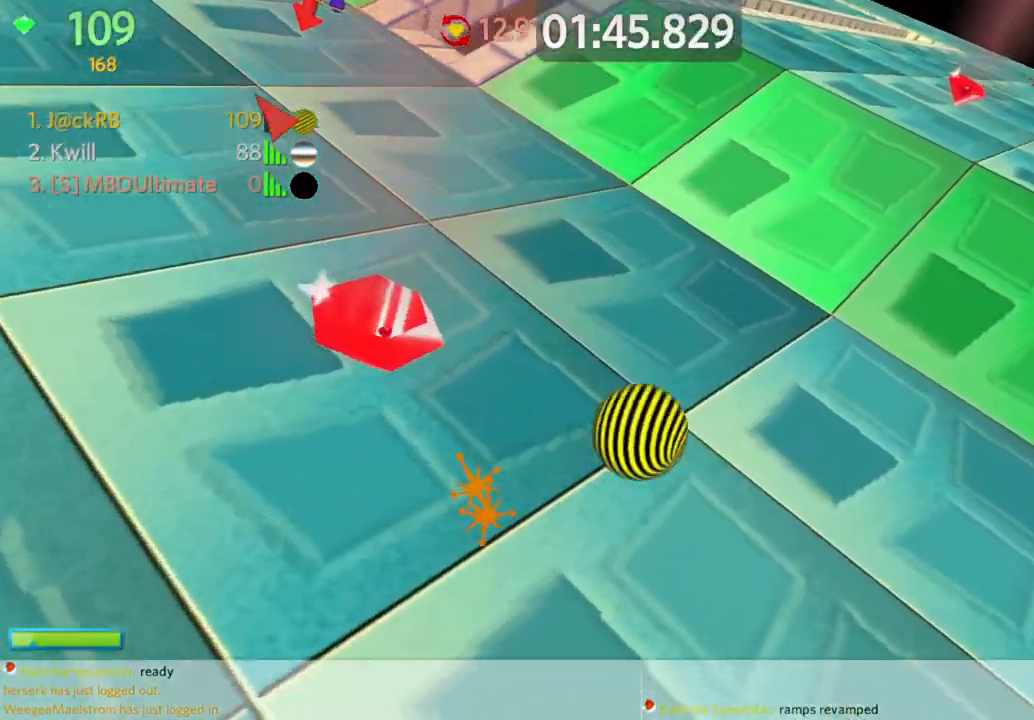
{"keys": ["a", "space", "w"], "mouse": [], "events": [[483, "space", "down"]]}
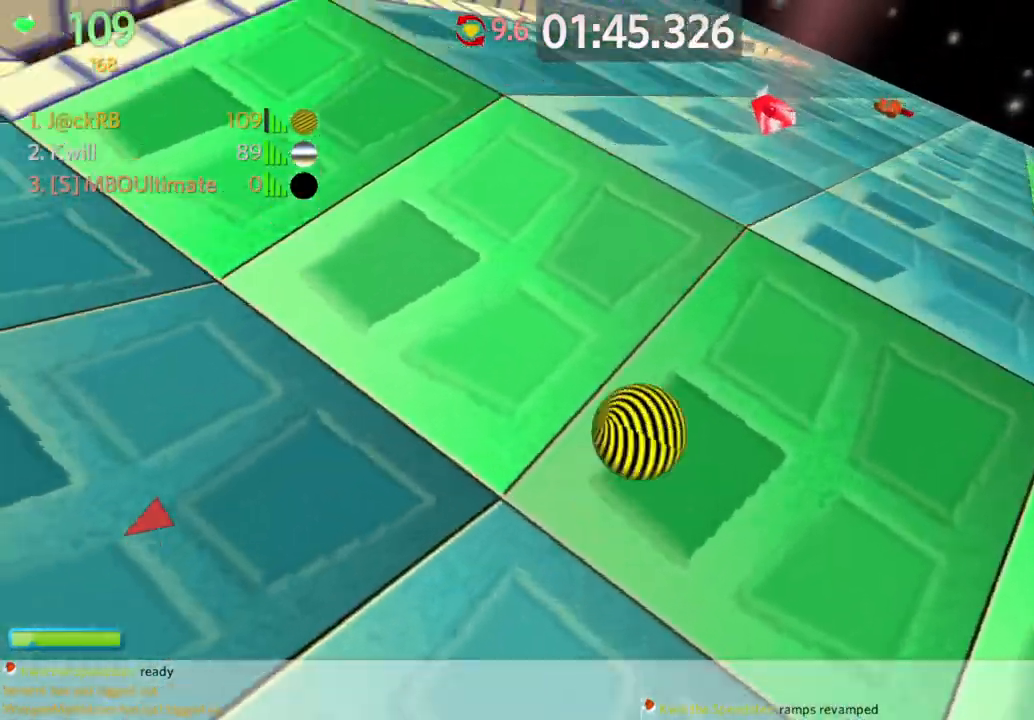
{"keys": ["w"], "mouse": [], "events": [[67, "space", "up"], [350, "a", "up"]]}
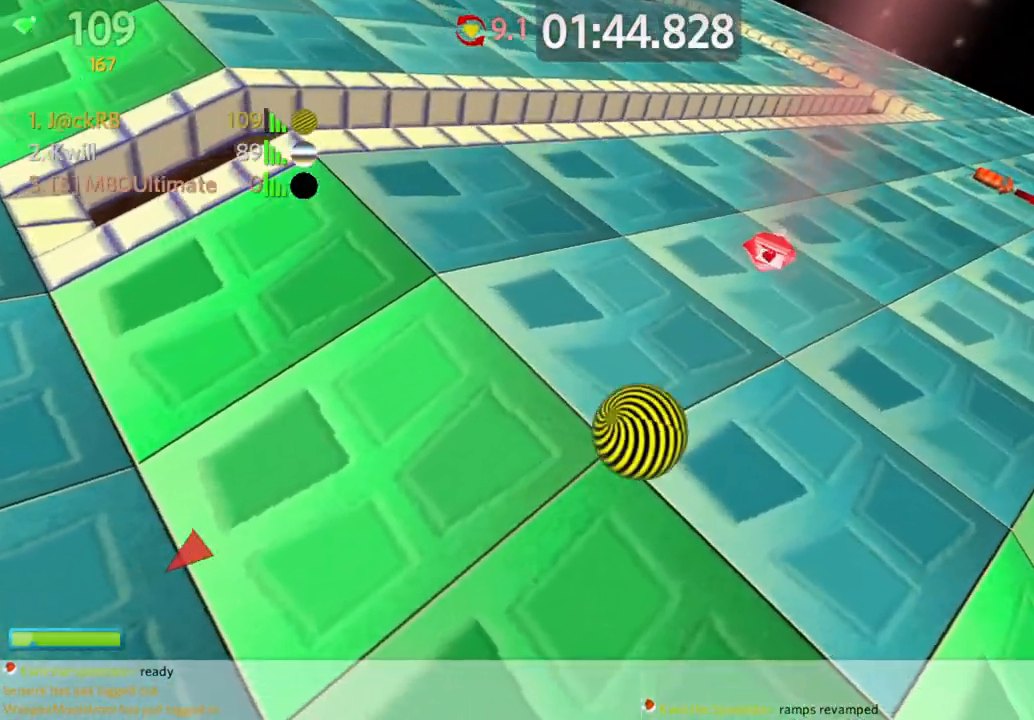
{"keys": ["a", "w"], "mouse": [], "events": [[417, "a", "down"]]}
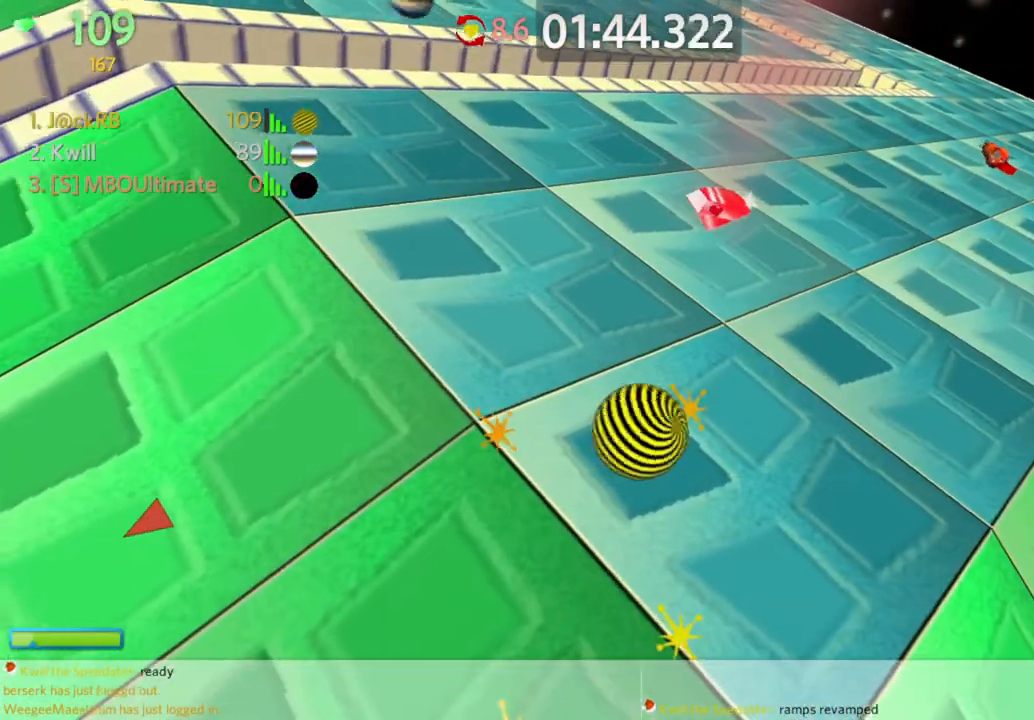
{"keys": ["a", "w"], "mouse": [], "events": [[17, "a", "up"], [150, "a", "down"], [250, "a", "up"], [350, "a", "down"]]}
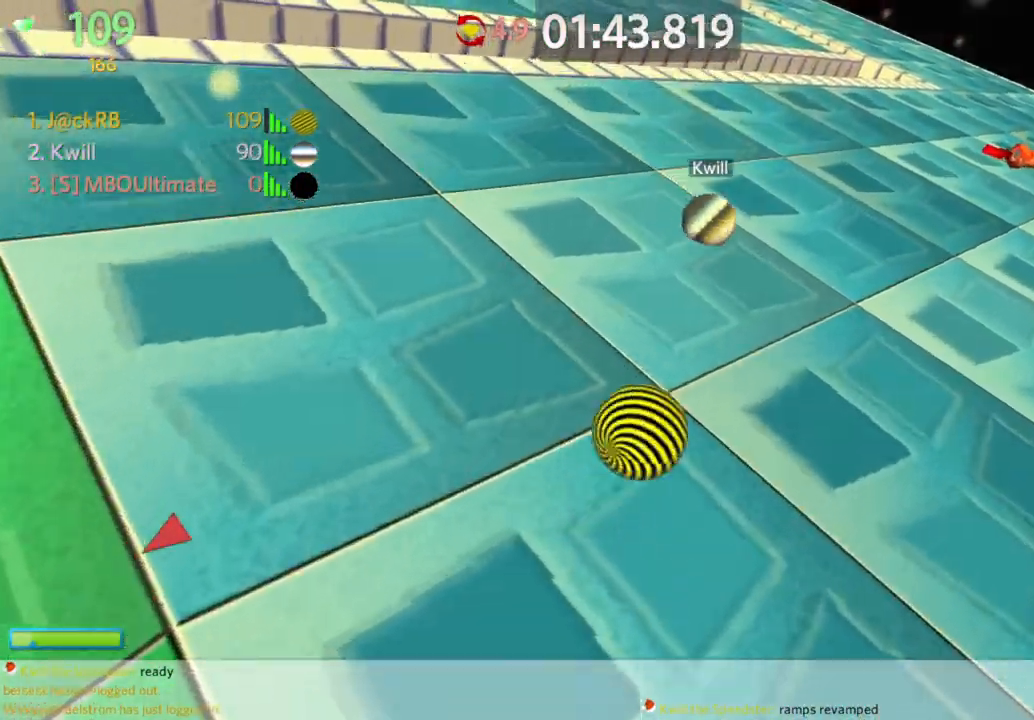
{"keys": ["a", "w"], "mouse": [], "events": []}
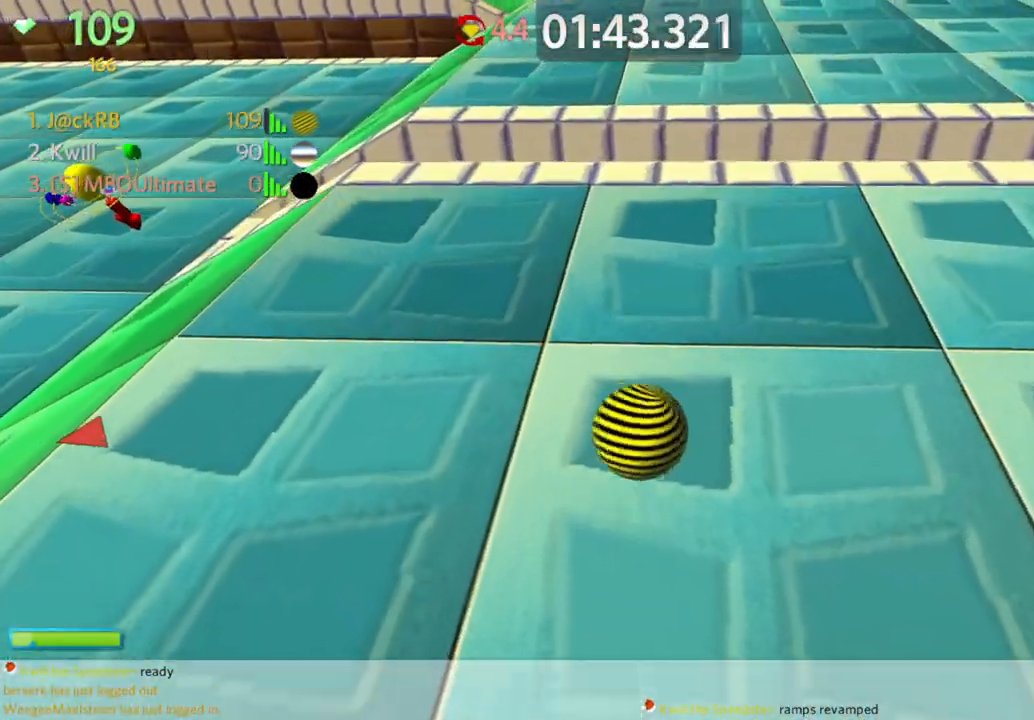
{"keys": ["d", "w"], "mouse": [], "events": [[283, "a", "up"], [417, "d", "down"]]}
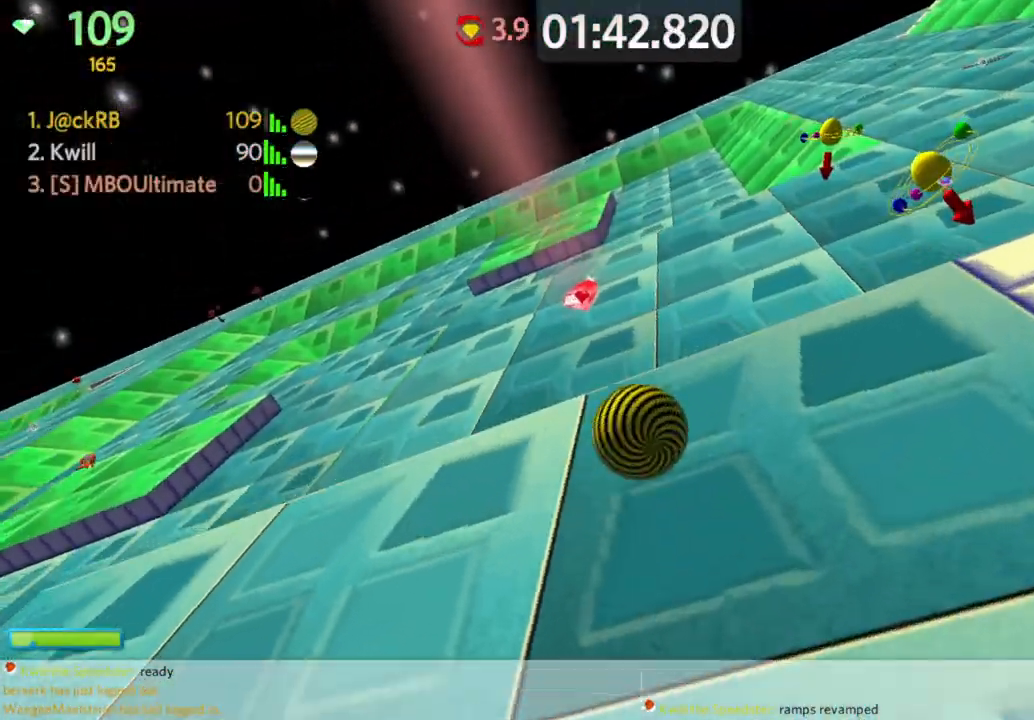
{"keys": ["s"], "mouse": [], "events": [[67, "space", "down"], [150, "d", "up"], [200, "space", "up"], [250, "a", "down"], [300, "w", "up"], [450, "a", "up"], [450, "s", "down"]]}
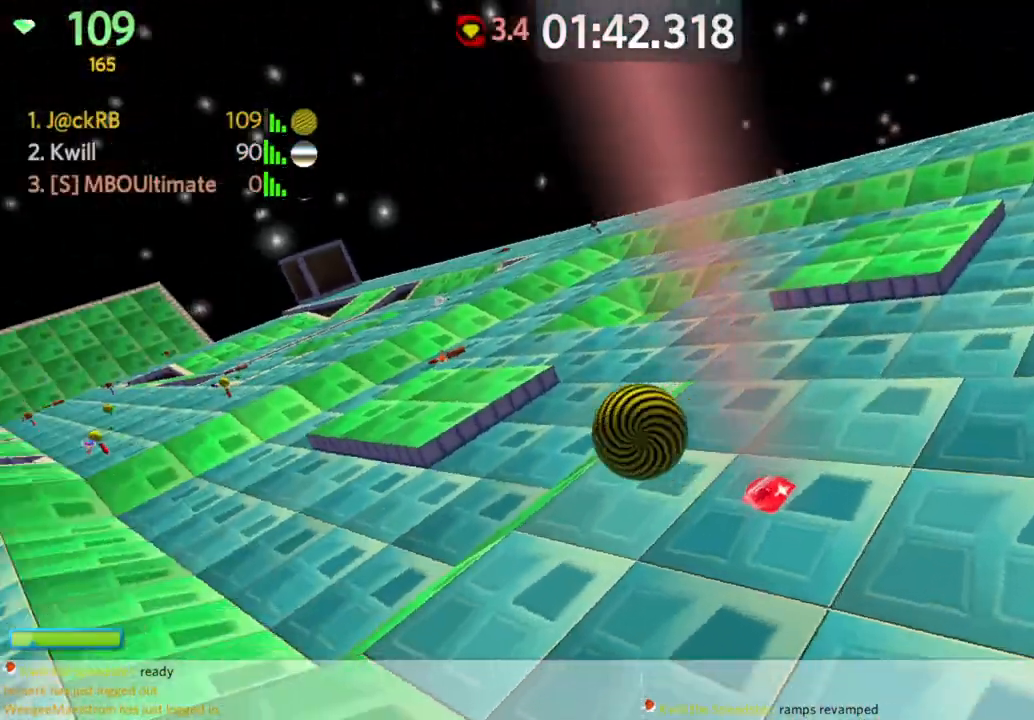
{"keys": ["a", "s"], "mouse": [], "events": [[117, "a", "down"], [217, "s", "up"], [317, "a", "up"], [367, "s", "down"], [450, "a", "down"]]}
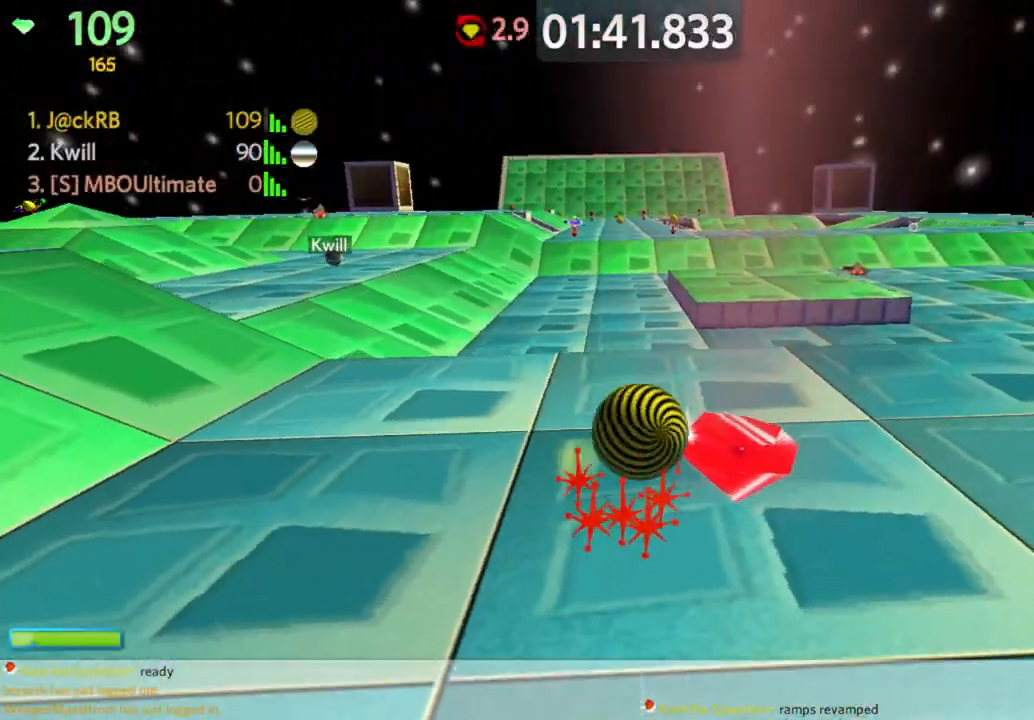
{"keys": ["a", "s"], "mouse": [], "events": [[317, "a", "up"], [467, "a", "down"]]}
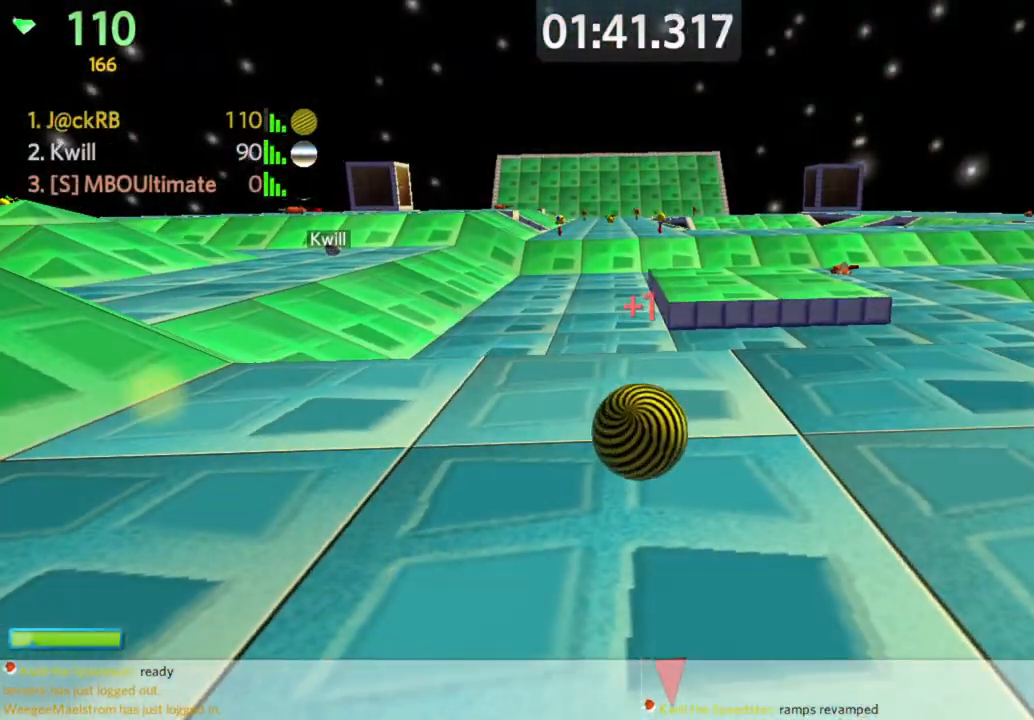
{"keys": ["a", "w"], "mouse": [], "events": [[67, "s", "up"], [117, "a", "up"], [117, "d", "down"], [150, "w", "down"], [333, "d", "up"], [483, "a", "down"]]}
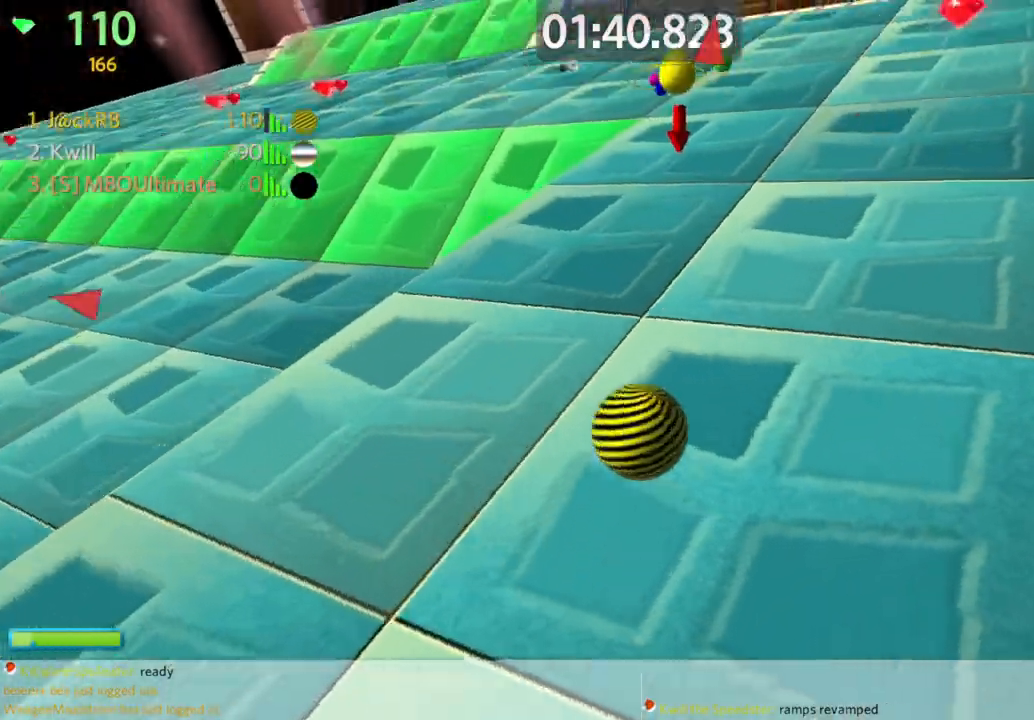
{"keys": ["d"], "mouse": [], "events": [[83, "w", "up"], [133, "a", "up"], [133, "d", "down"], [217, "s", "down"], [400, "d", "up"], [450, "d", "down"], [500, "s", "up"]]}
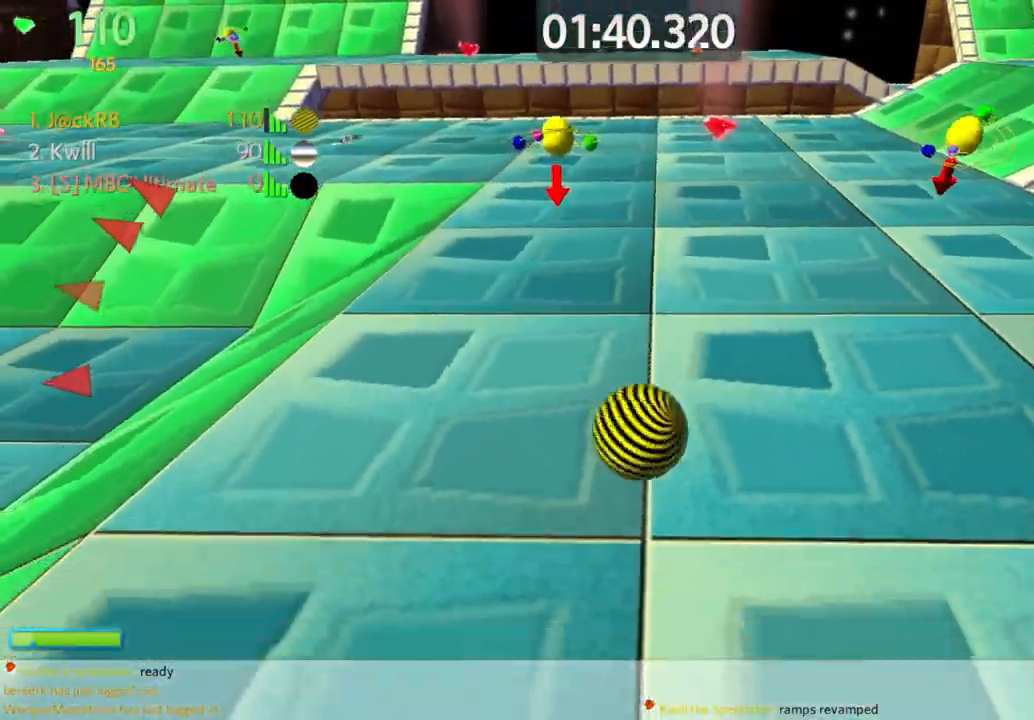
{"keys": ["s"], "mouse": [], "events": [[50, "d", "up"], [50, "w", "down"], [133, "mouse_left", "down"], [183, "mouse_left", "up"], [233, "a", "down"], [233, "w", "up"], [283, "s", "down"], [433, "a", "up"]]}
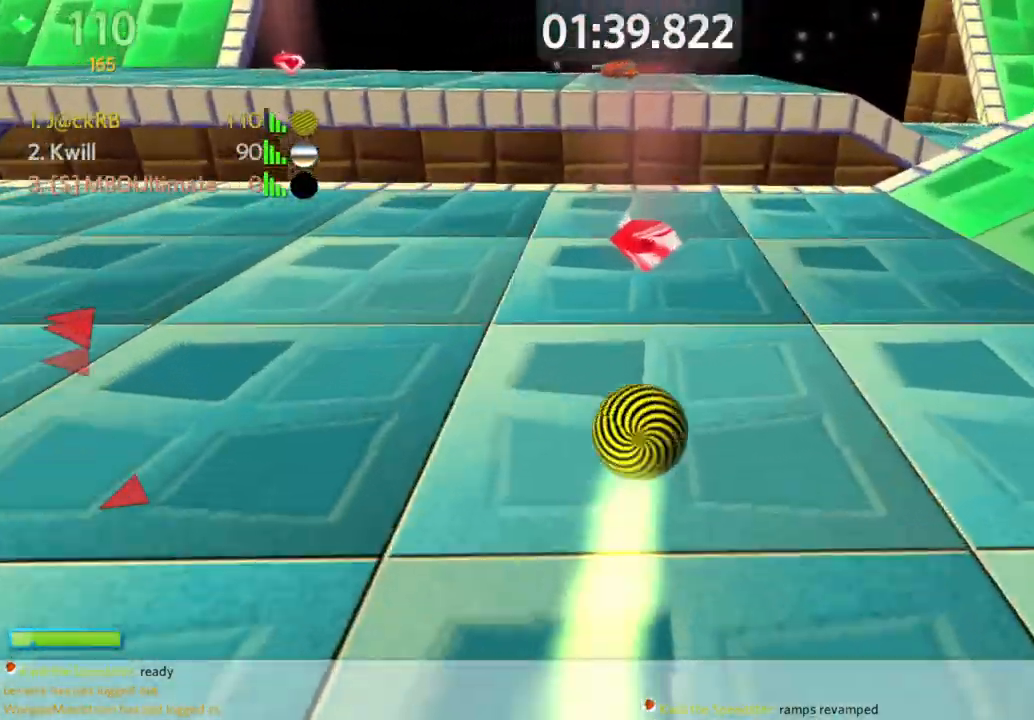
{"keys": ["w"], "mouse": [], "events": [[17, "s", "up"], [67, "w", "down"], [250, "a", "down"], [383, "a", "up"], [383, "space", "down"], [483, "space", "up"]]}
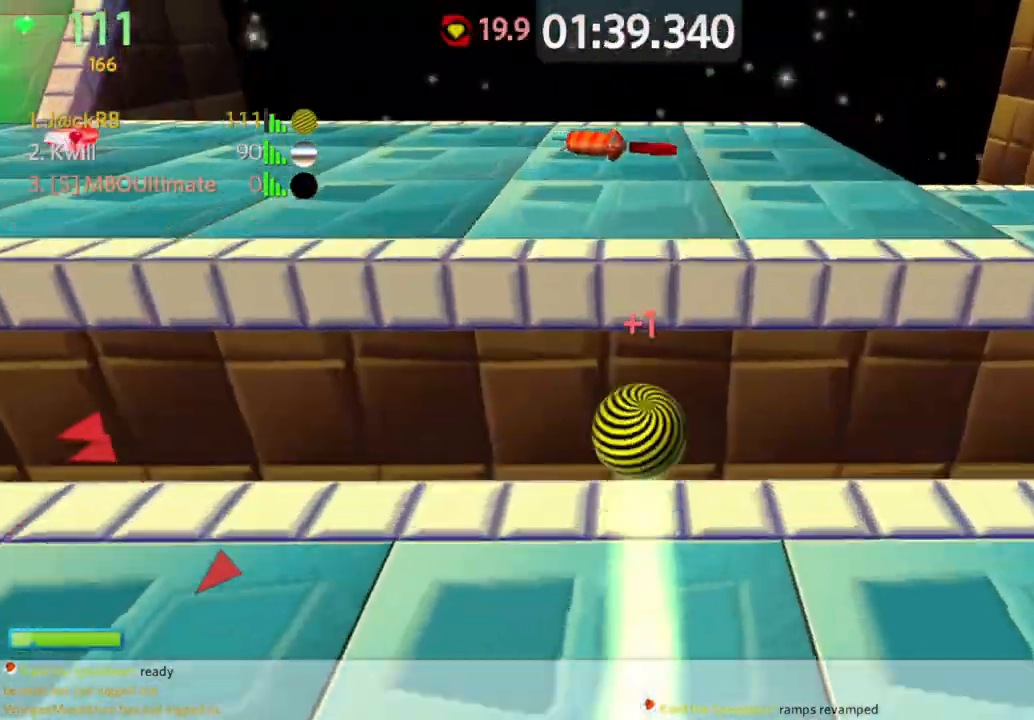
{"keys": ["a", "w"], "mouse": [], "events": [[133, "a", "down"], [183, "w", "up"], [317, "w", "down"], [350, "a", "up"], [400, "a", "down"]]}
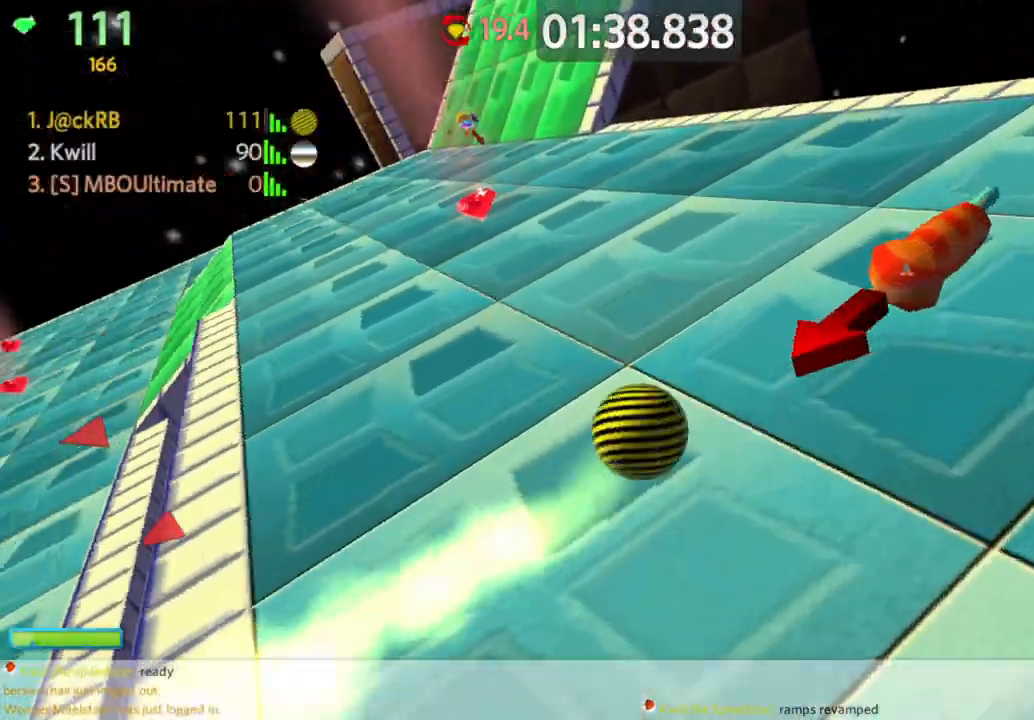
{"keys": ["w"], "mouse": [], "events": [[150, "a", "up"], [200, "a", "down"], [283, "a", "up"]]}
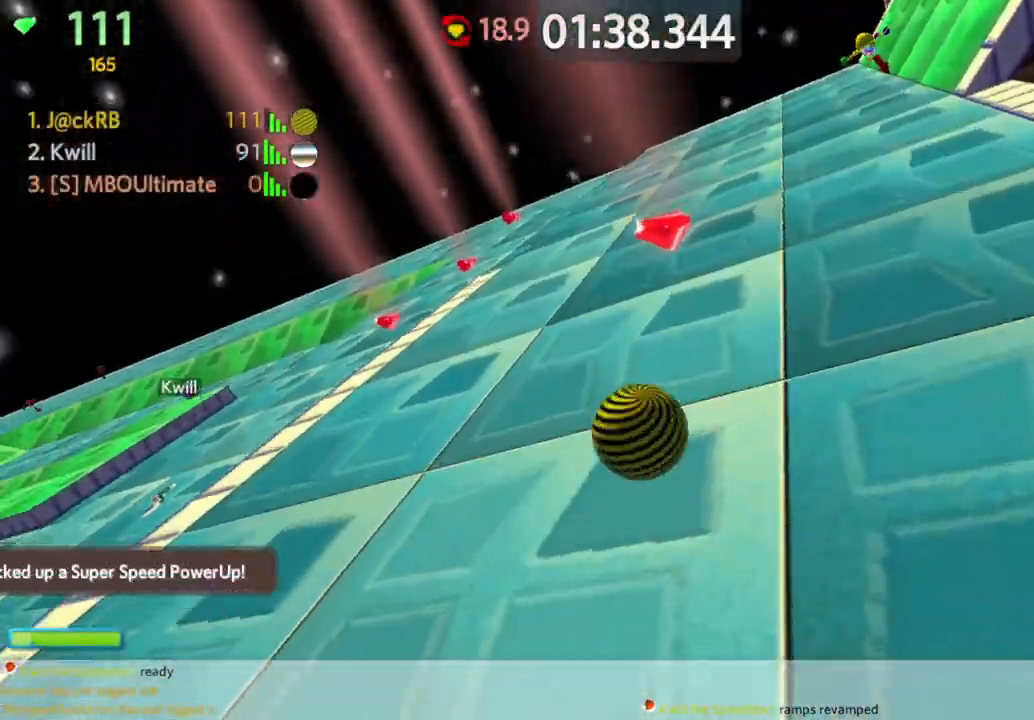
{"keys": ["a", "space", "w"], "mouse": [], "events": [[100, "d", "down"], [150, "d", "up"], [300, "a", "down"], [500, "space", "down"]]}
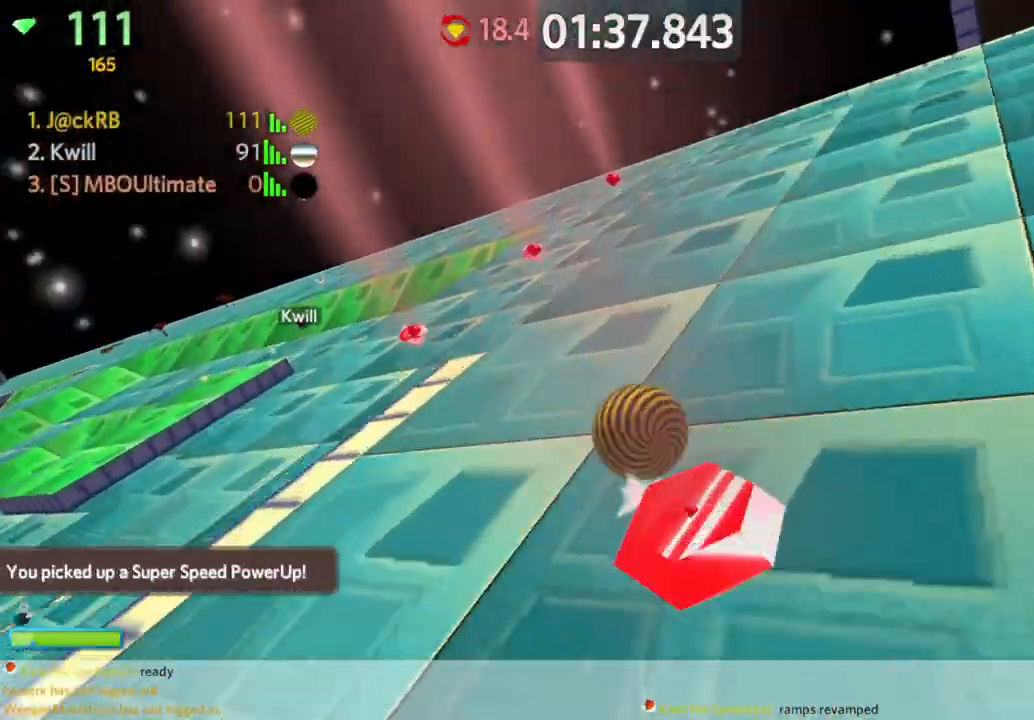
{"keys": ["d", "s"], "mouse": [], "events": [[33, "w", "up"], [83, "s", "down"], [117, "space", "up"], [167, "a", "up"], [267, "d", "down"]]}
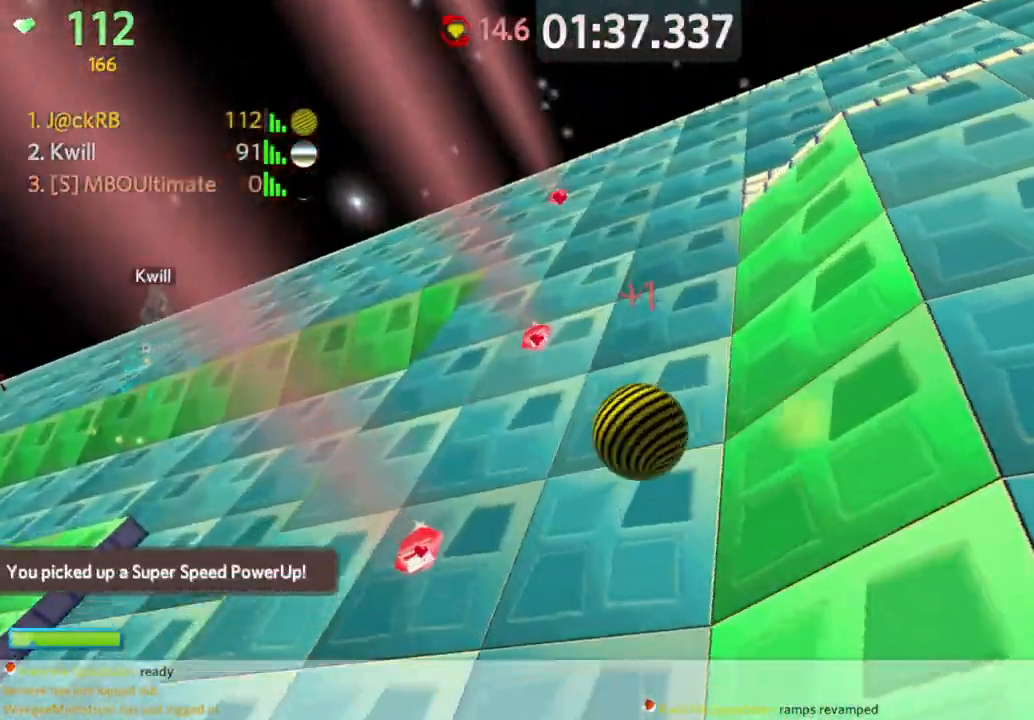
{"keys": ["d", "w"], "mouse": [], "events": [[183, "s", "up"], [283, "w", "down"]]}
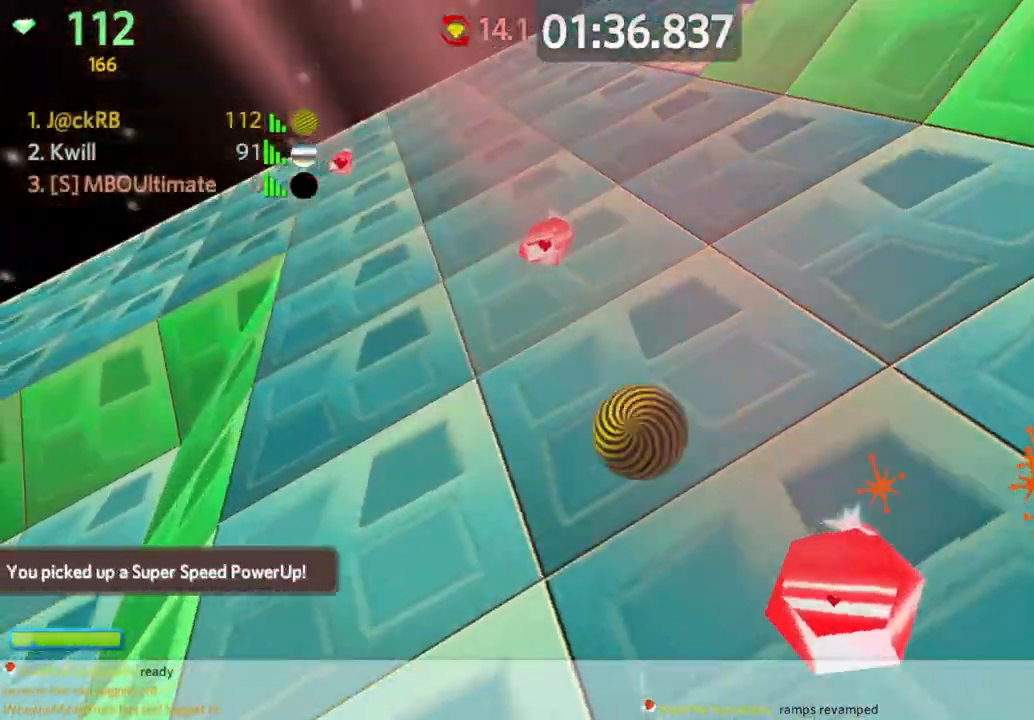
{"keys": ["a", "w"], "mouse": [], "events": [[17, "d", "up"], [100, "mouse_left", "down"], [217, "a", "down"], [217, "mouse_left", "up"]]}
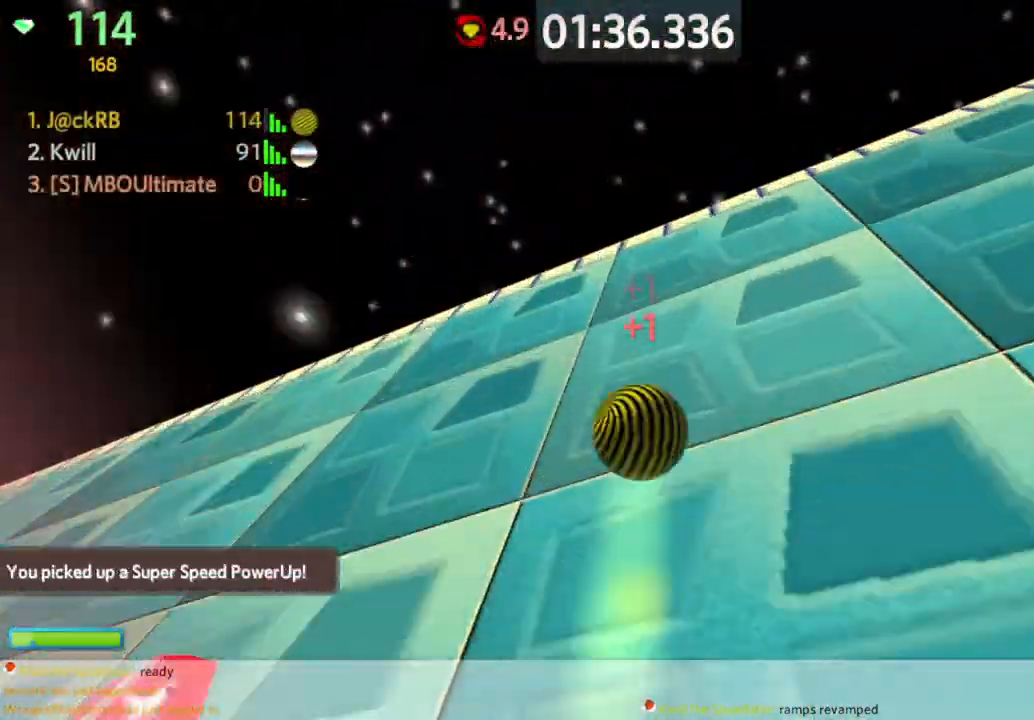
{"keys": ["a", "w"], "mouse": [], "events": []}
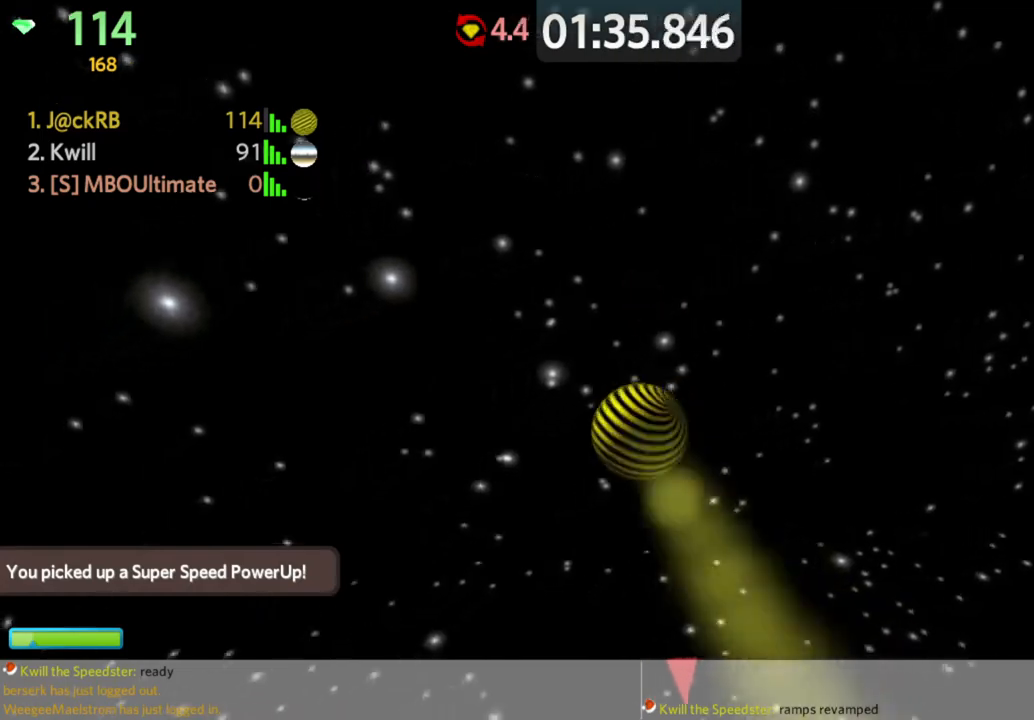
{"keys": ["w"], "mouse": ["left"], "events": [[333, "a", "up"], [417, "mouse_left", "down"]]}
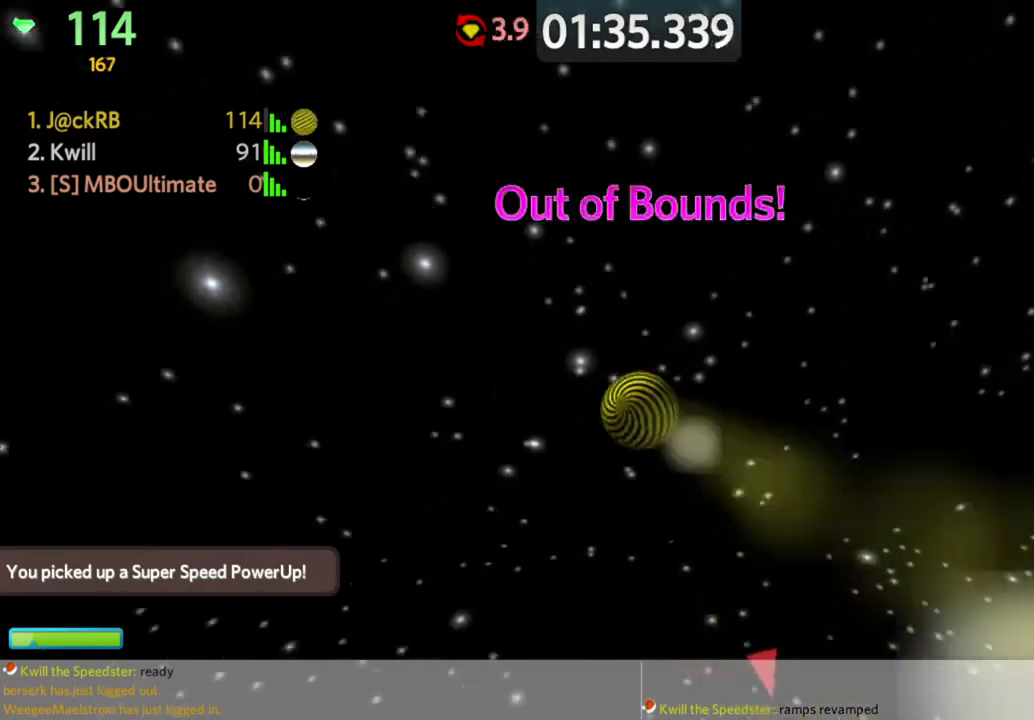
{"keys": ["w"], "mouse": [], "events": [[17, "mouse_left", "up"], [67, "a", "down"], [117, "mouse_left", "down"], [167, "a", "up"], [217, "mouse_left", "up"]]}
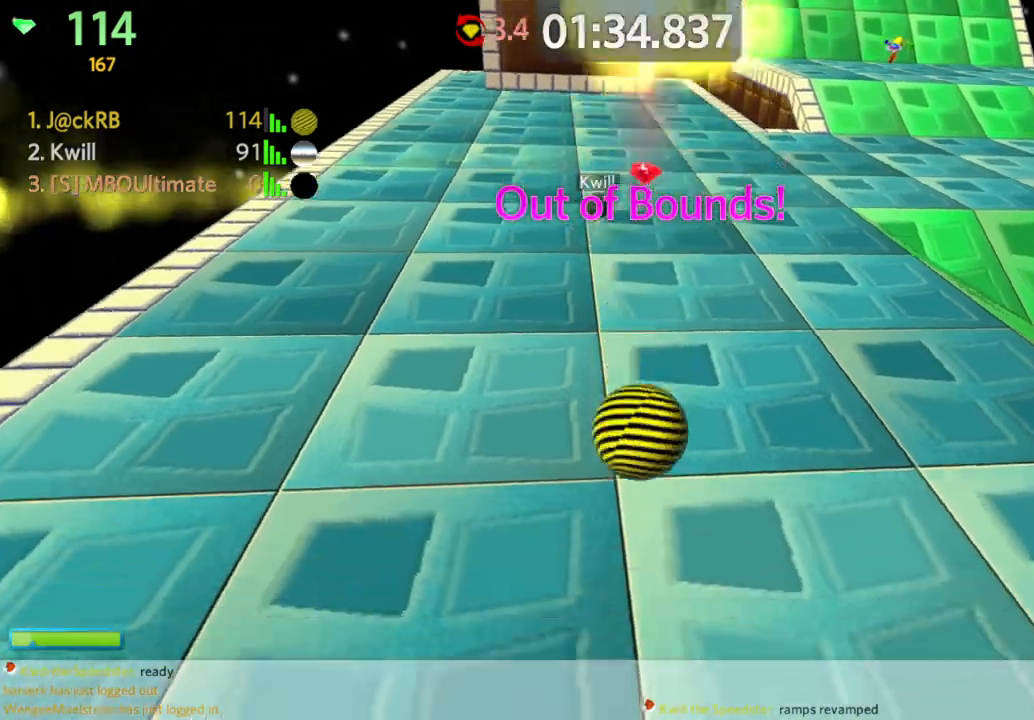
{"keys": ["w"], "mouse": [], "events": [[217, "d", "down"], [367, "d", "up"]]}